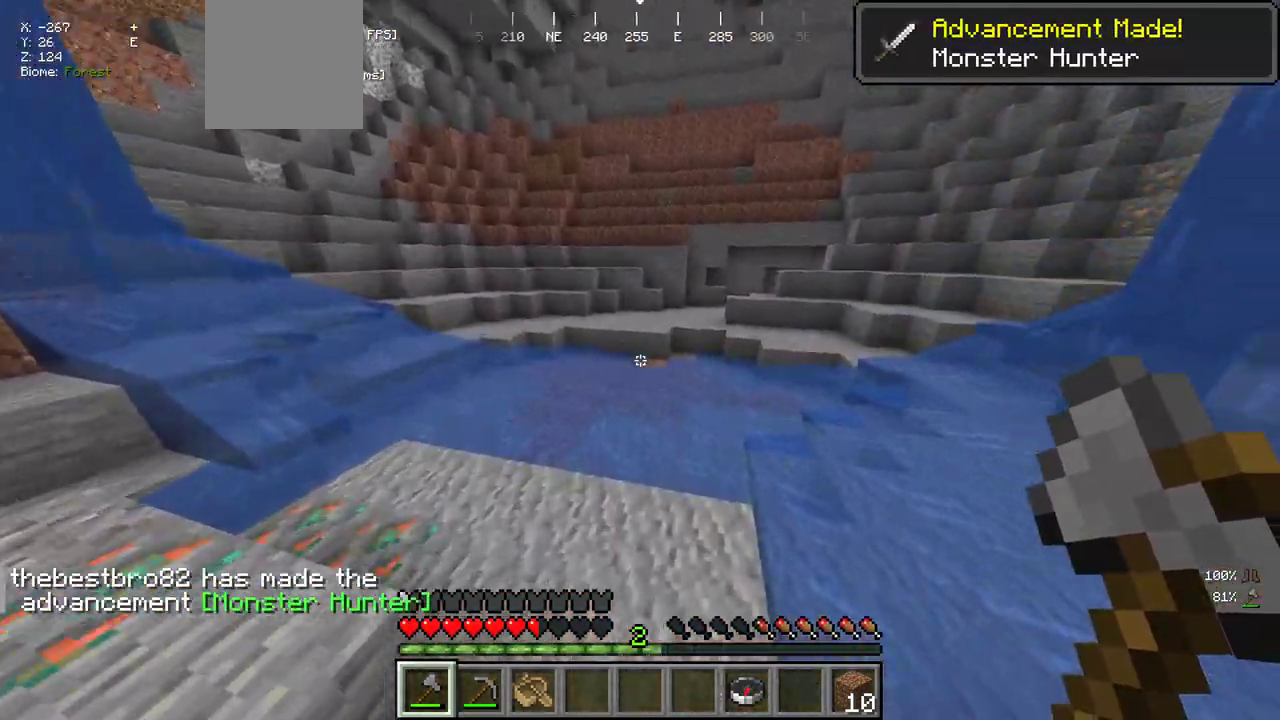
Gameplay with keyboard and mouse; each line is a JSON object with the keys and mouse buttons held at the frame after it. "events" lists presses ("down") and releases ("up") of "a", "d", "s", "w", "mouse_left" and "mouse_right" between this image and that frame as [ms after this image, input, new state], when the widget could be followed in between. "mouse_left", "mouse_right" = the "left", "right" buttons of the "mouse" list. No other keys are recorded. Fast repeated clicks can show as one long hold. Mouse movement is not recorded.
{"keys": ["w"], "mouse": [], "events": []}
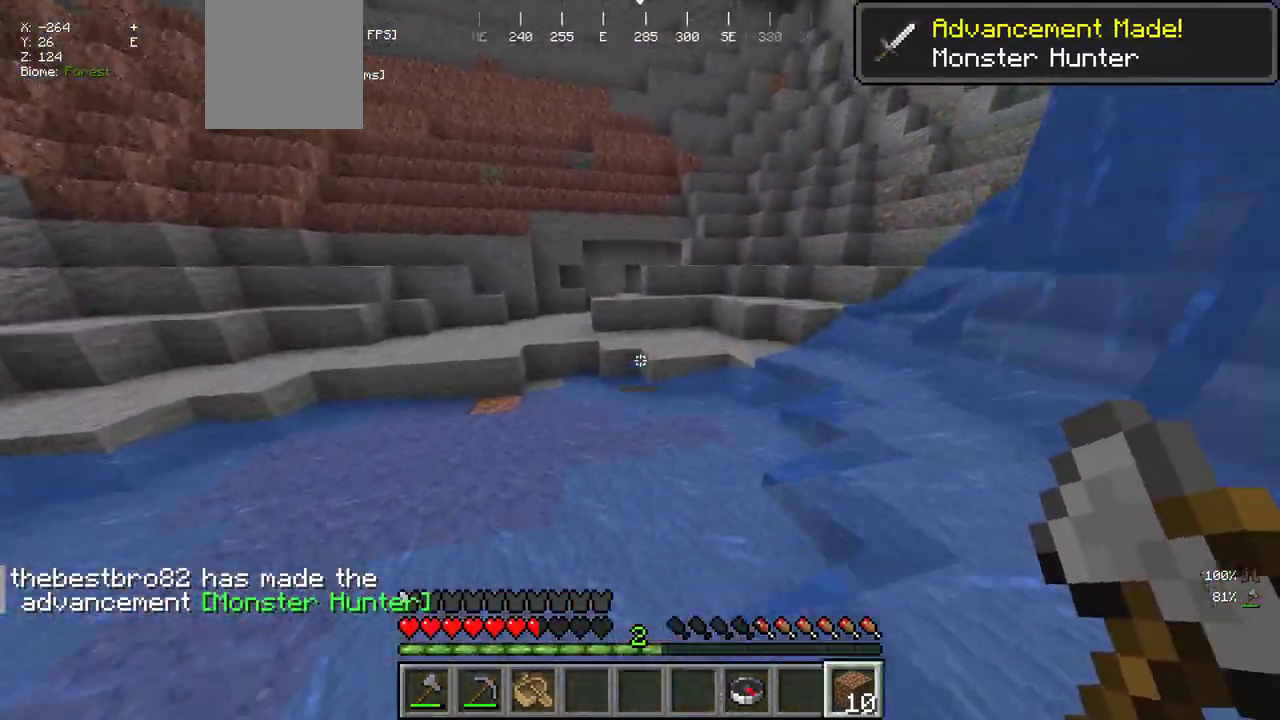
{"keys": ["w"], "mouse": [], "events": [[317, "mouse_right", "down"], [450, "mouse_right", "up"]]}
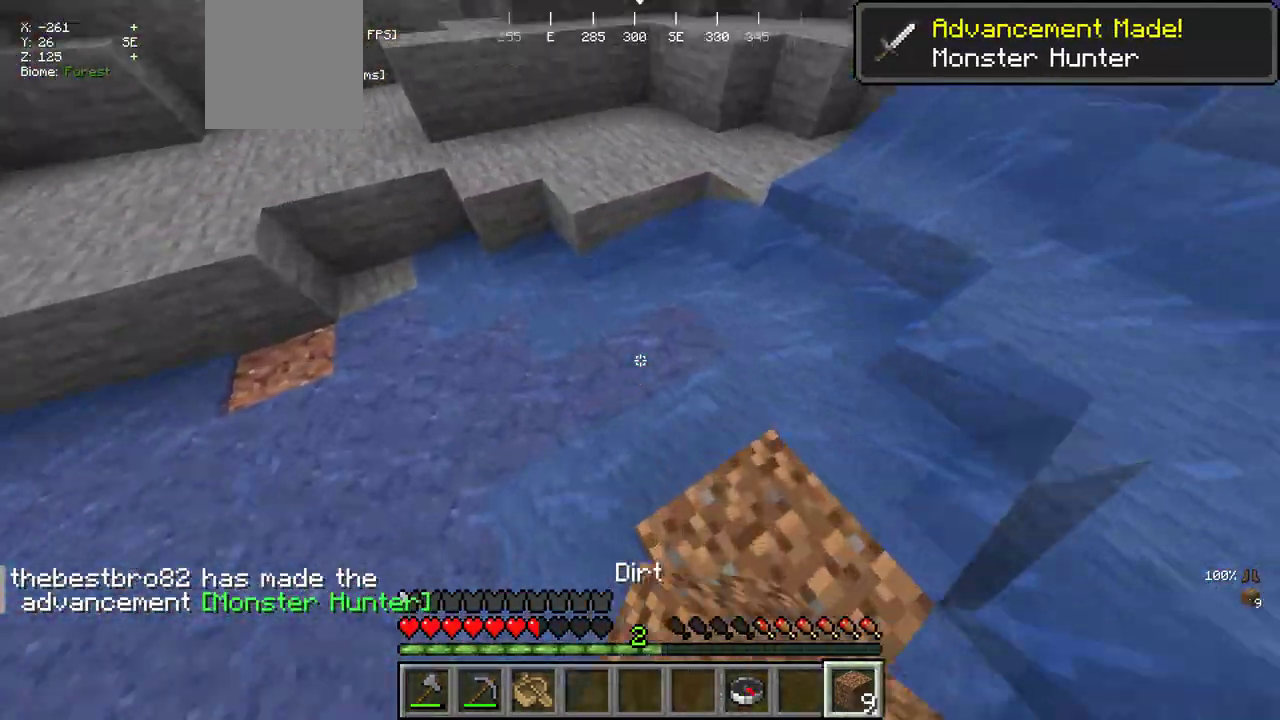
{"keys": ["w"], "mouse": [], "events": [[334, "mouse_right", "down"], [484, "mouse_right", "up"]]}
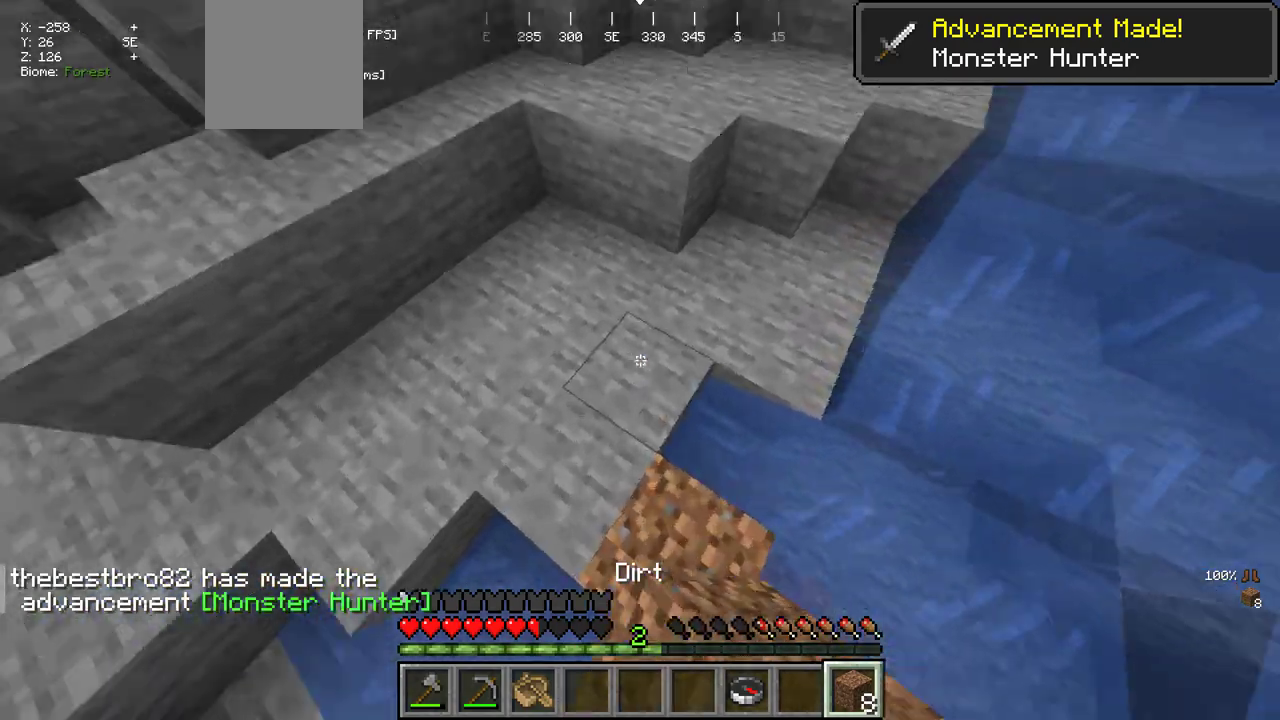
{"keys": ["d", "w"], "mouse": [], "events": [[200, "d", "down"]]}
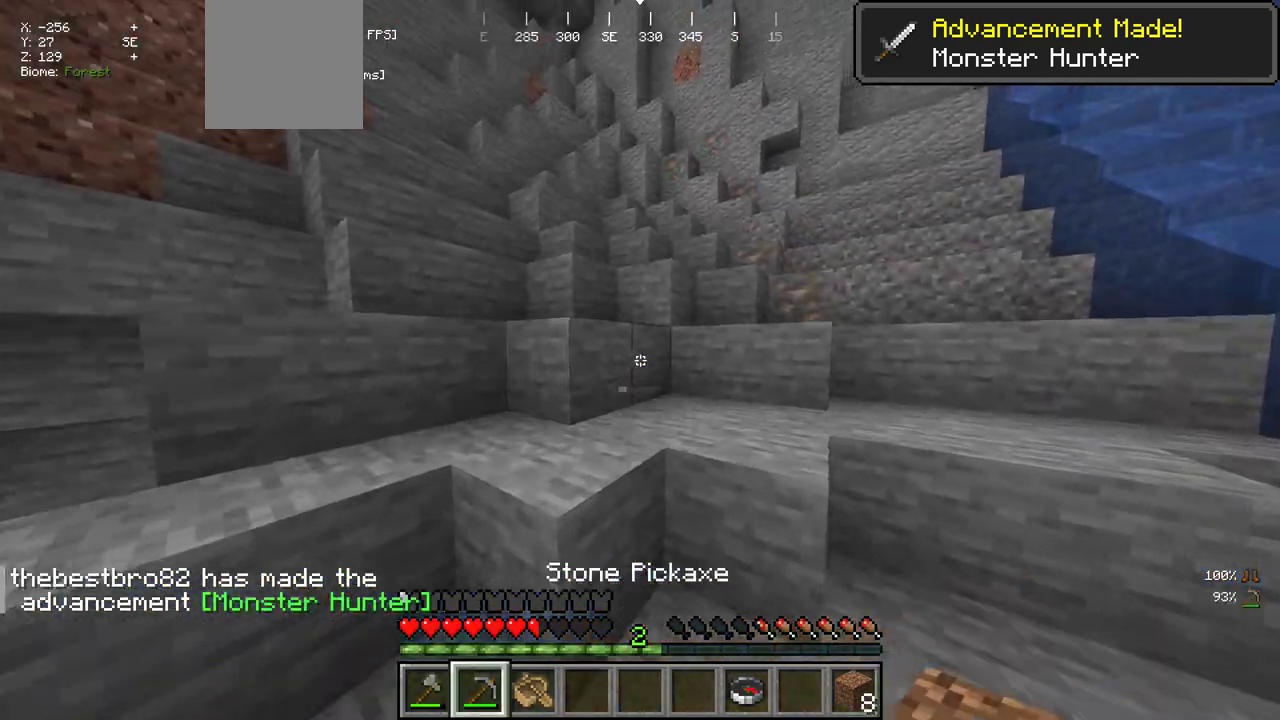
{"keys": ["d", "w"], "mouse": [], "events": []}
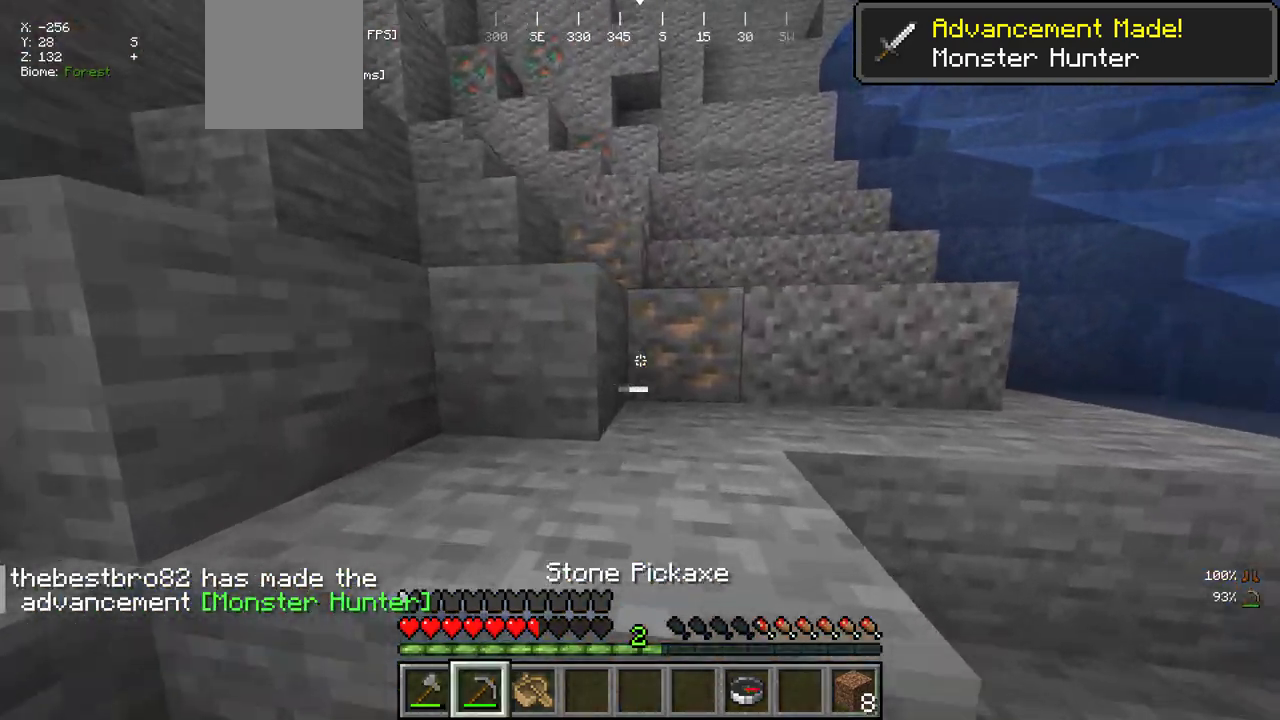
{"keys": ["w"], "mouse": ["left"], "events": [[217, "mouse_left", "down"], [234, "d", "up"]]}
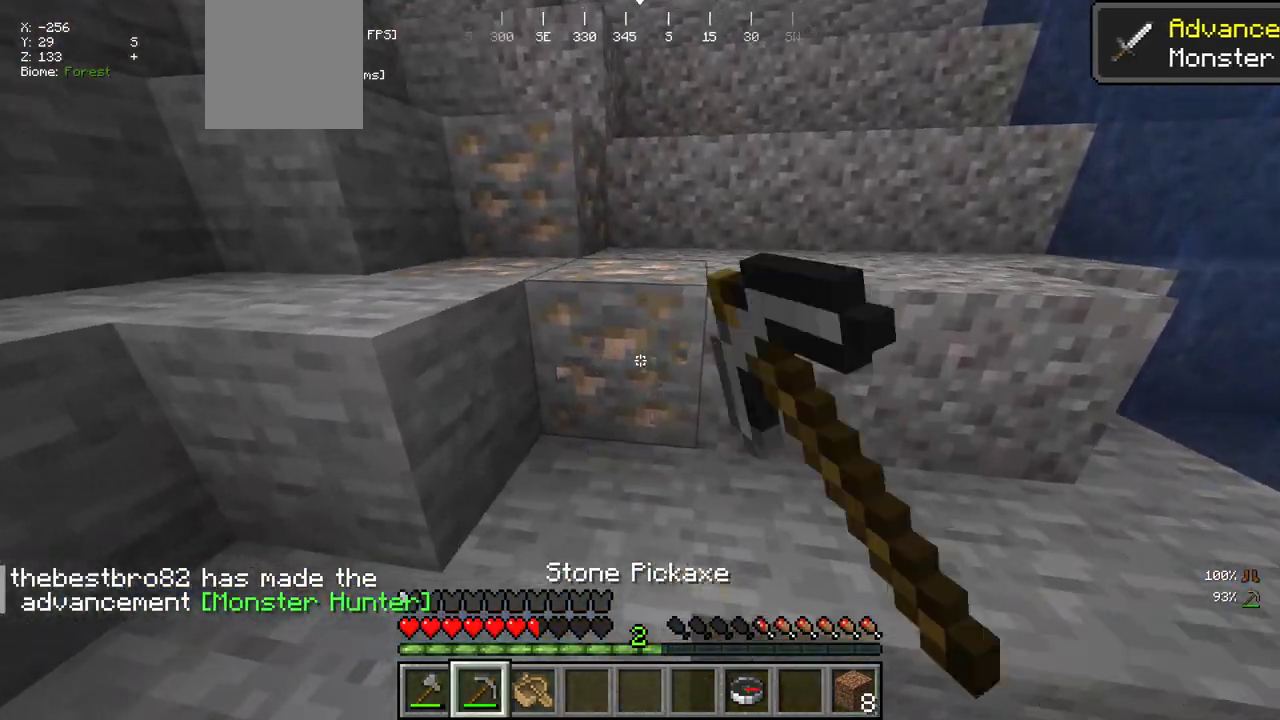
{"keys": ["w"], "mouse": ["left"], "events": []}
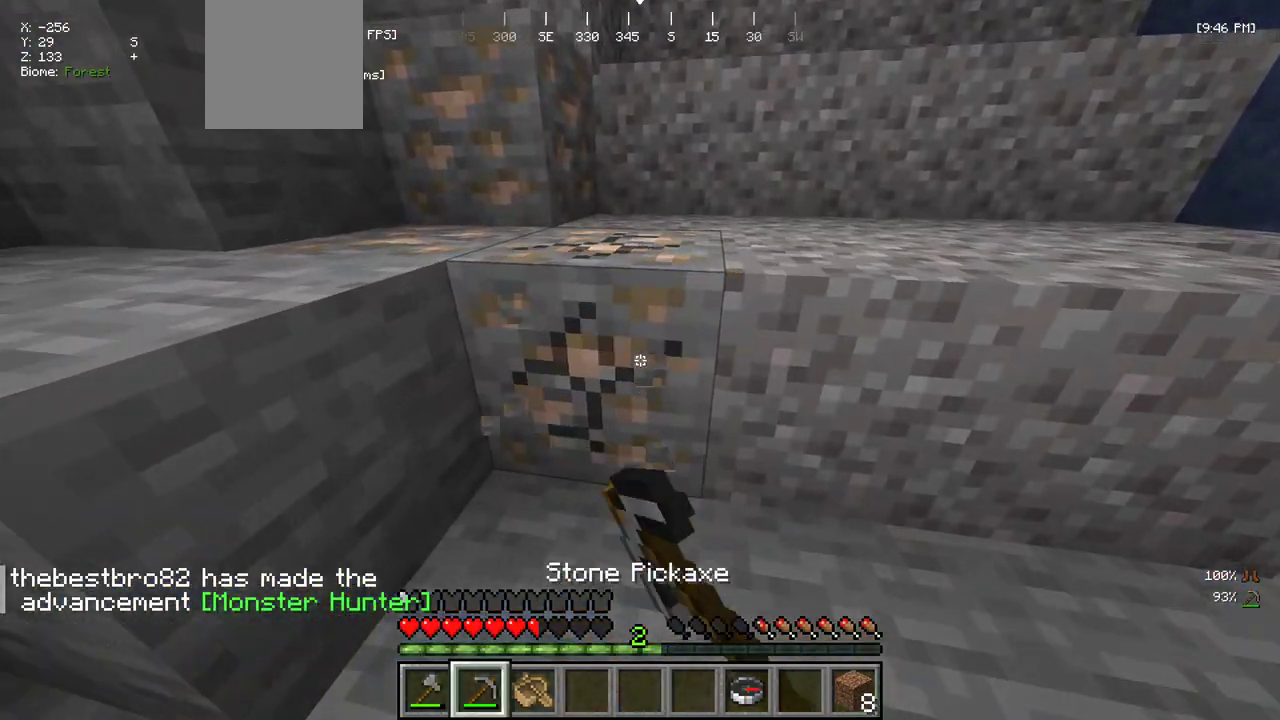
{"keys": ["a", "w"], "mouse": ["left"], "events": [[450, "a", "down"]]}
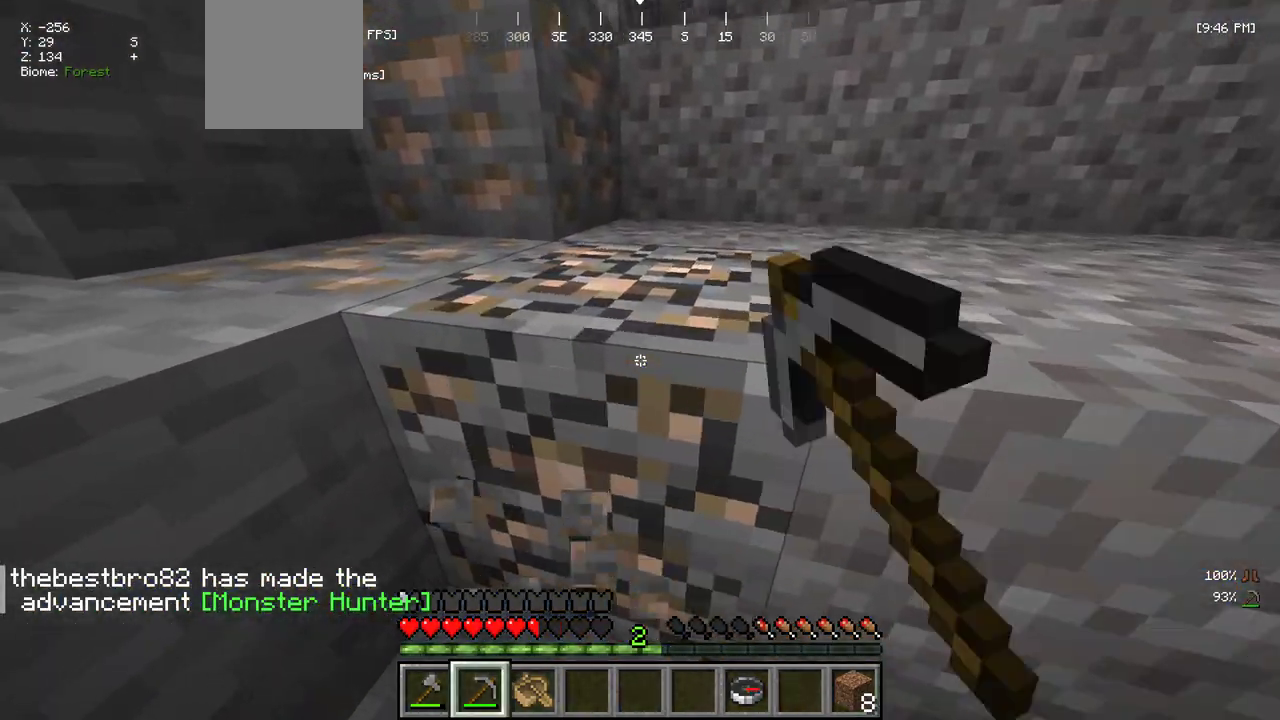
{"keys": ["w"], "mouse": ["left"], "events": [[200, "a", "up"]]}
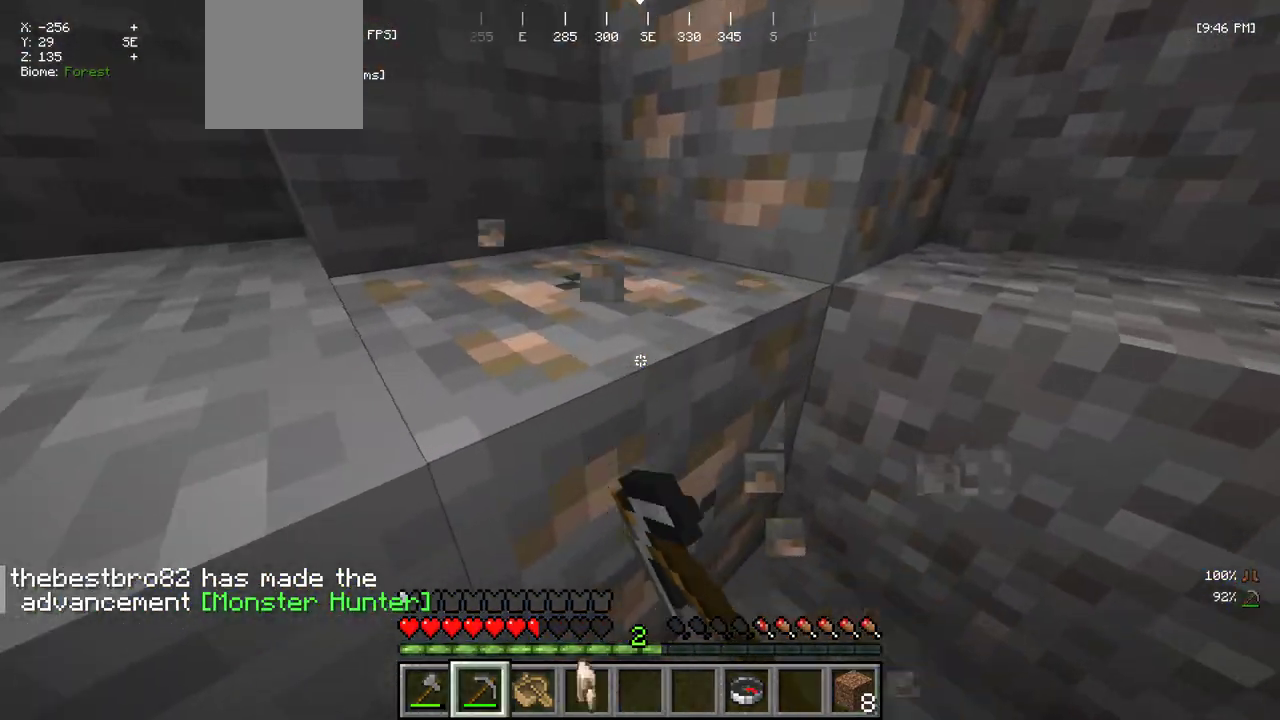
{"keys": ["w"], "mouse": ["left"], "events": [[17, "d", "down"], [200, "d", "up"]]}
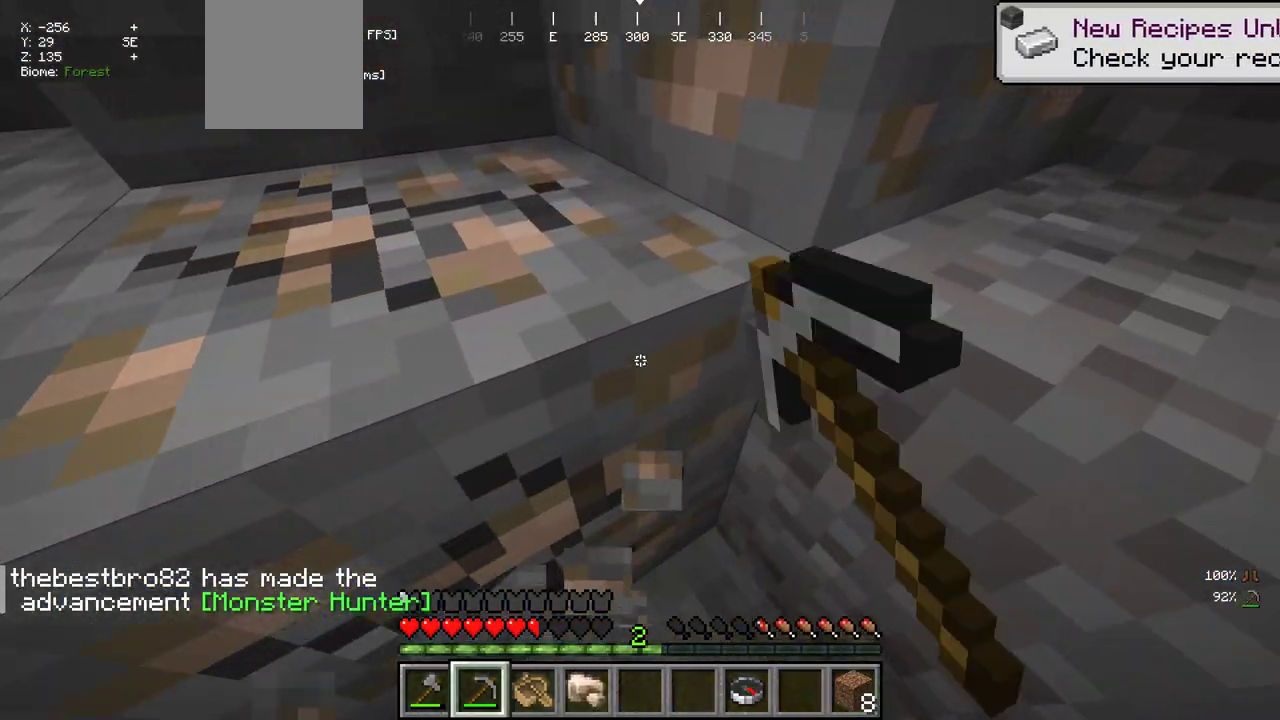
{"keys": ["a", "w"], "mouse": ["left"], "events": [[250, "a", "down"], [350, "w", "up"], [484, "w", "down"]]}
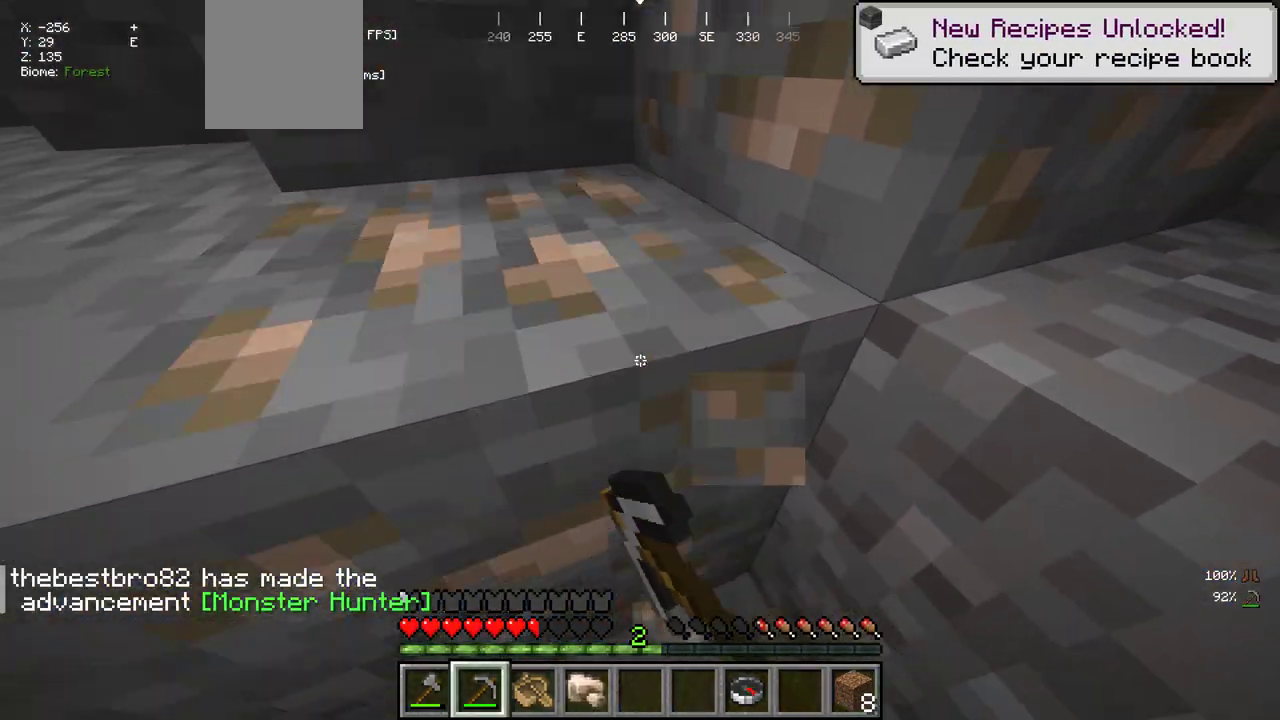
{"keys": ["a"], "mouse": ["left"], "events": [[434, "w", "up"]]}
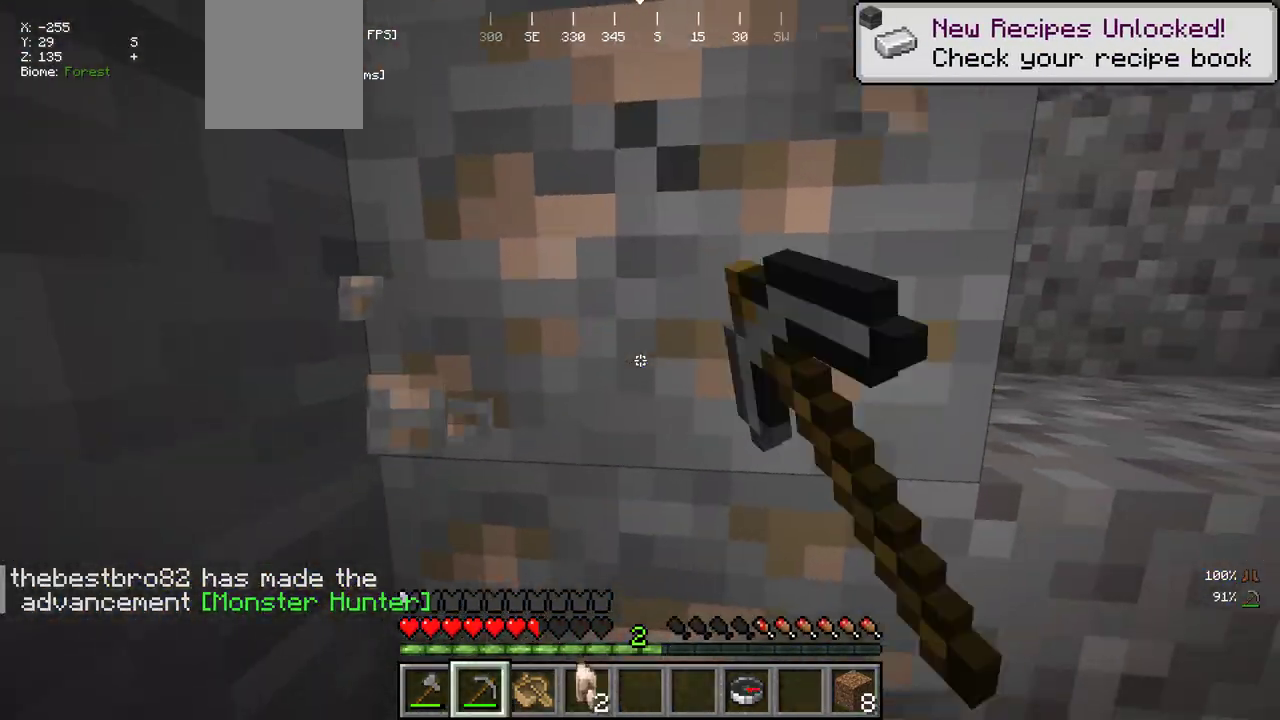
{"keys": ["d", "s"], "mouse": ["left"], "events": [[234, "a", "up"], [284, "d", "down"], [434, "s", "down"]]}
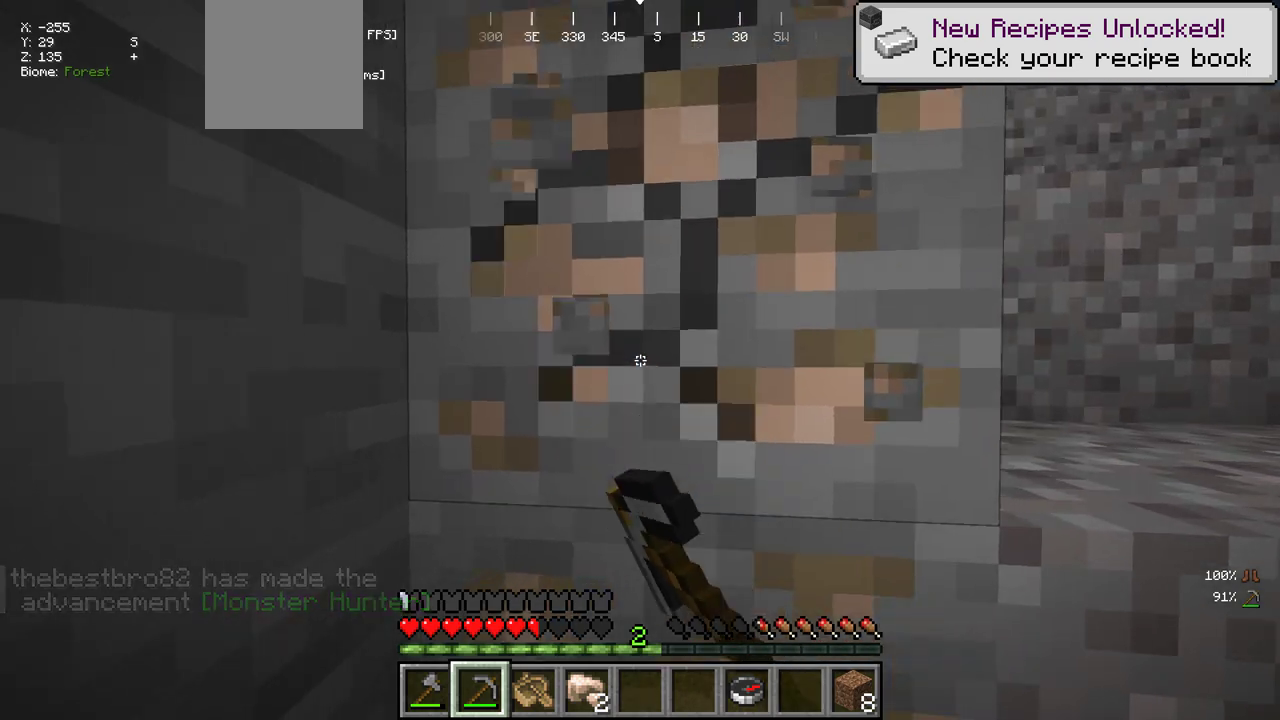
{"keys": ["a"], "mouse": ["left"], "events": [[17, "d", "up"], [67, "a", "down"], [150, "s", "up"], [217, "d", "down"], [267, "a", "up"], [417, "a", "down"], [450, "d", "up"]]}
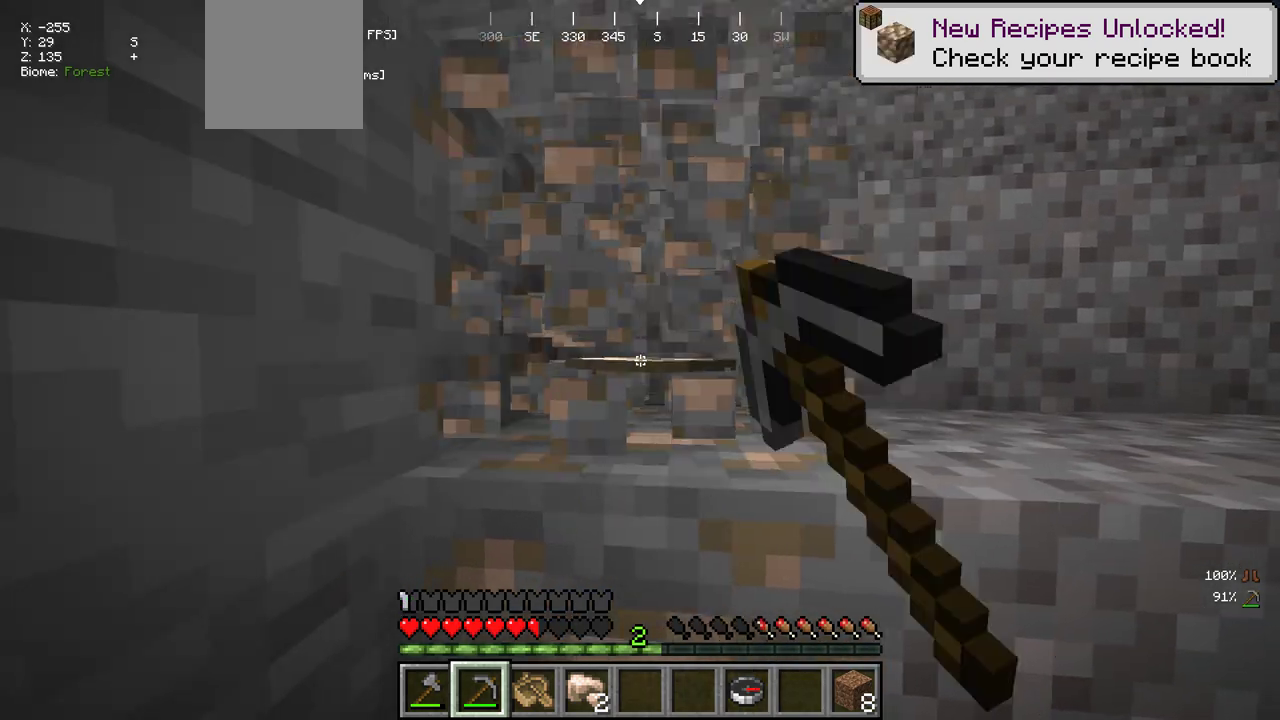
{"keys": [], "mouse": ["left"], "events": [[84, "w", "down"], [150, "a", "up"], [250, "d", "down"], [284, "w", "up"], [417, "d", "up"]]}
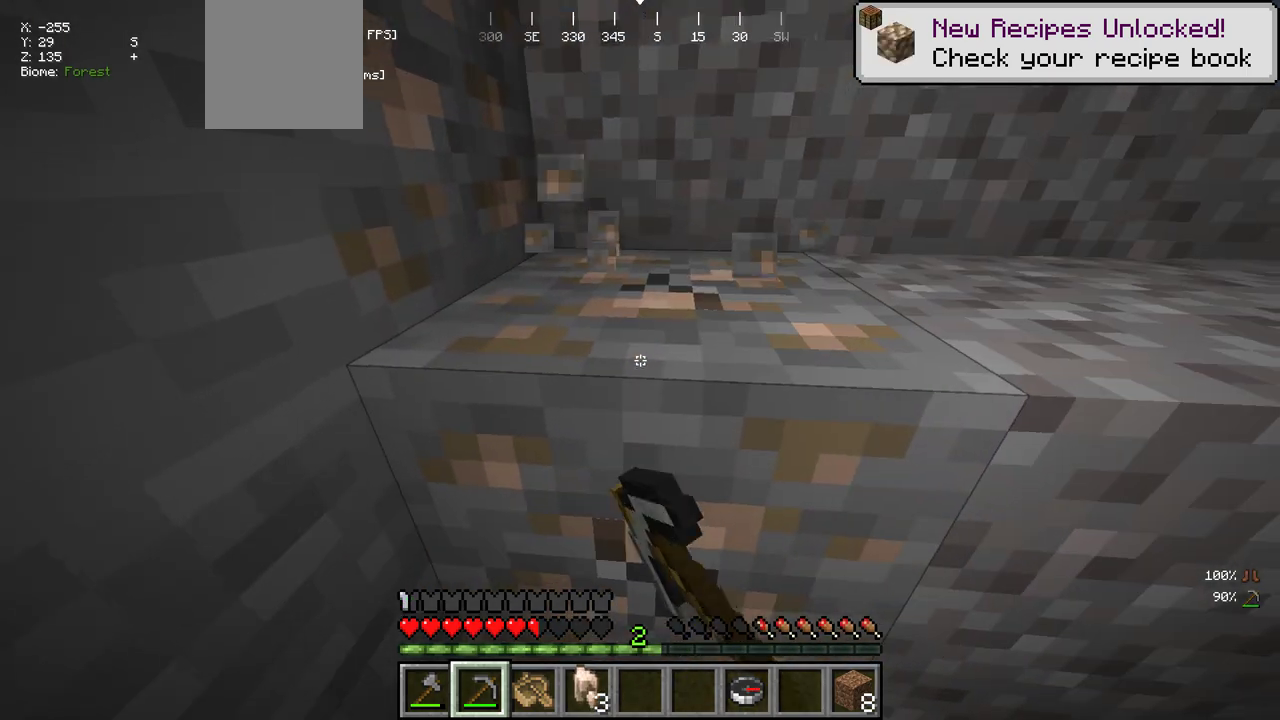
{"keys": ["w"], "mouse": ["left"], "events": [[234, "w", "down"]]}
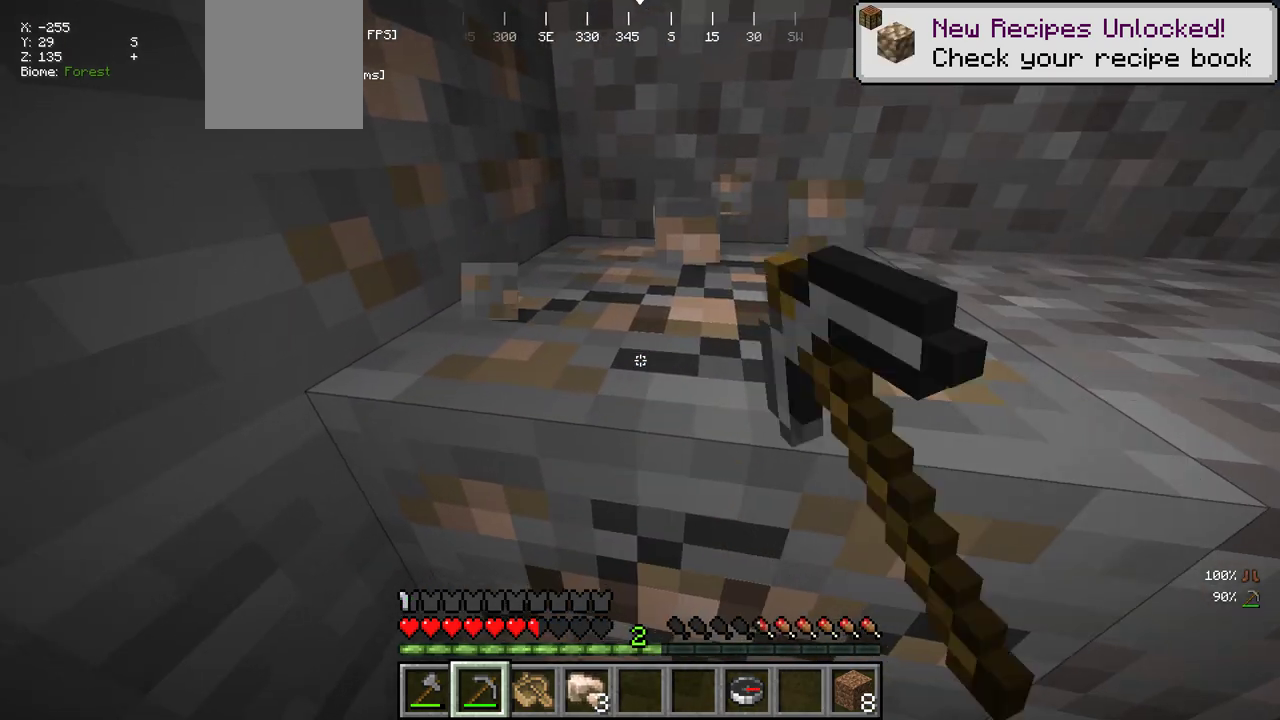
{"keys": ["d", "w"], "mouse": ["left"], "events": [[267, "d", "down"]]}
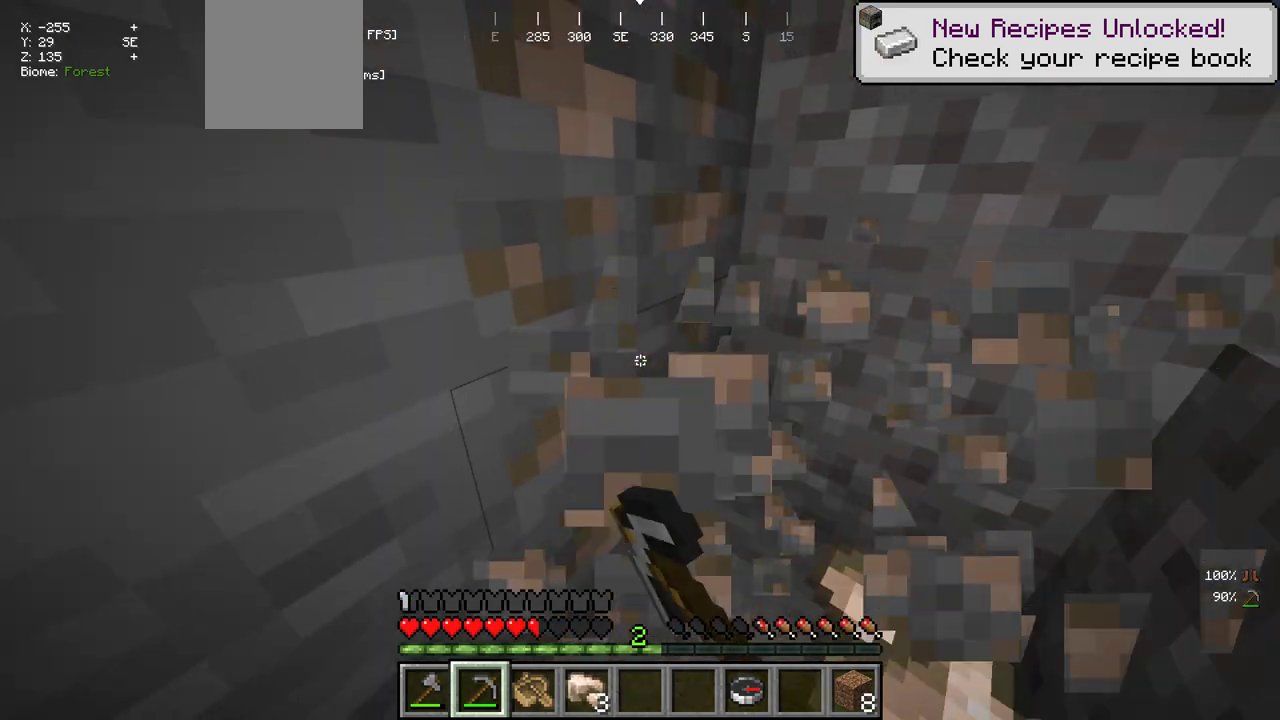
{"keys": ["d"], "mouse": ["left"], "events": [[200, "w", "up"]]}
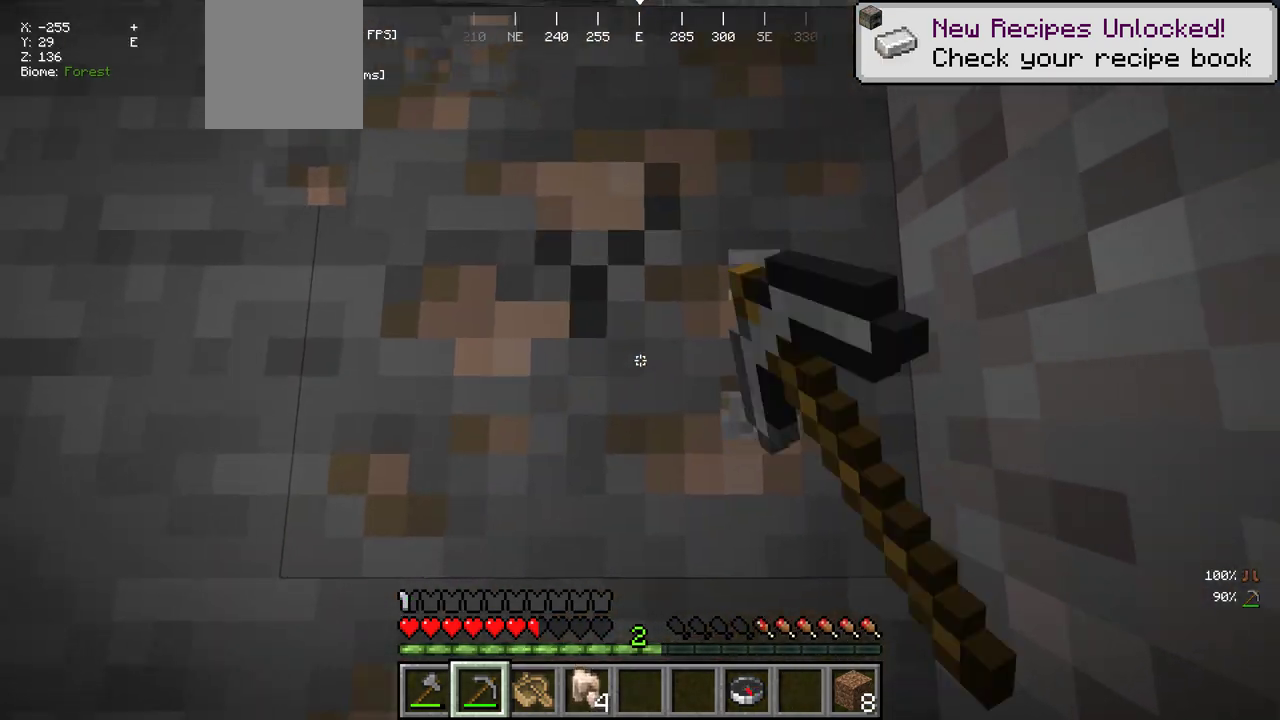
{"keys": [], "mouse": ["left"], "events": [[50, "d", "up"], [167, "s", "down"], [450, "s", "up"]]}
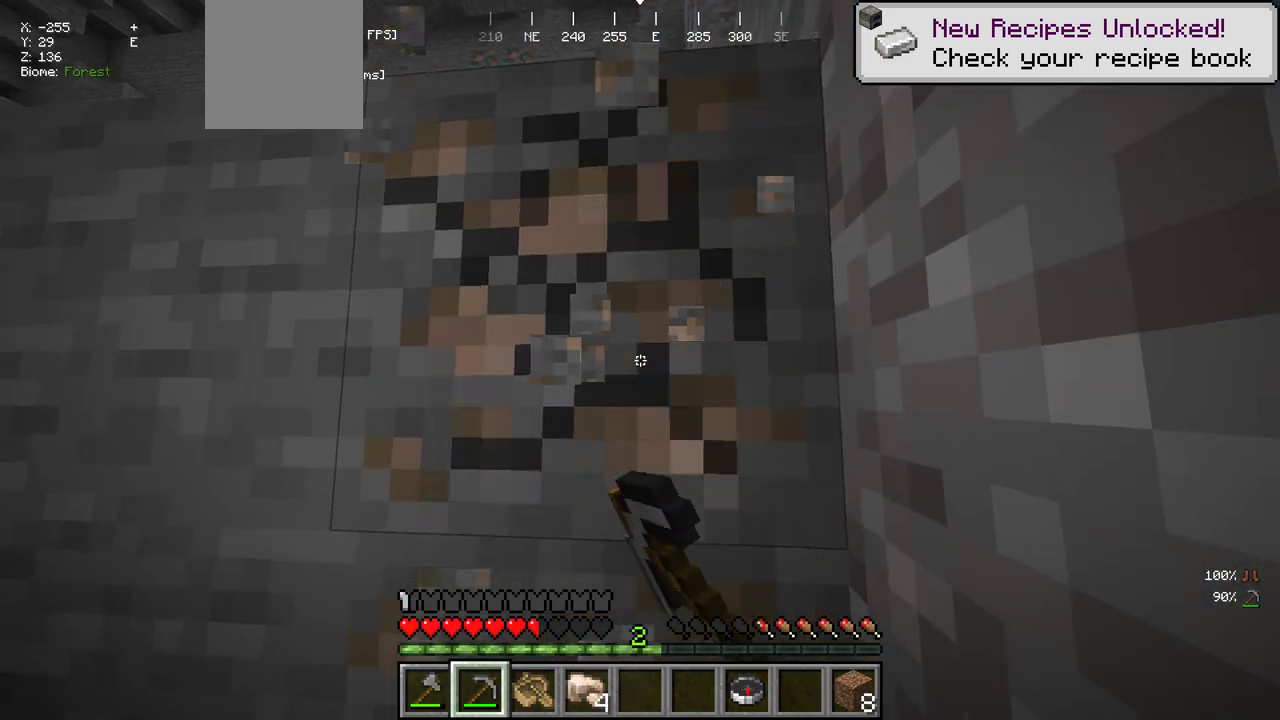
{"keys": [], "mouse": ["left"], "events": []}
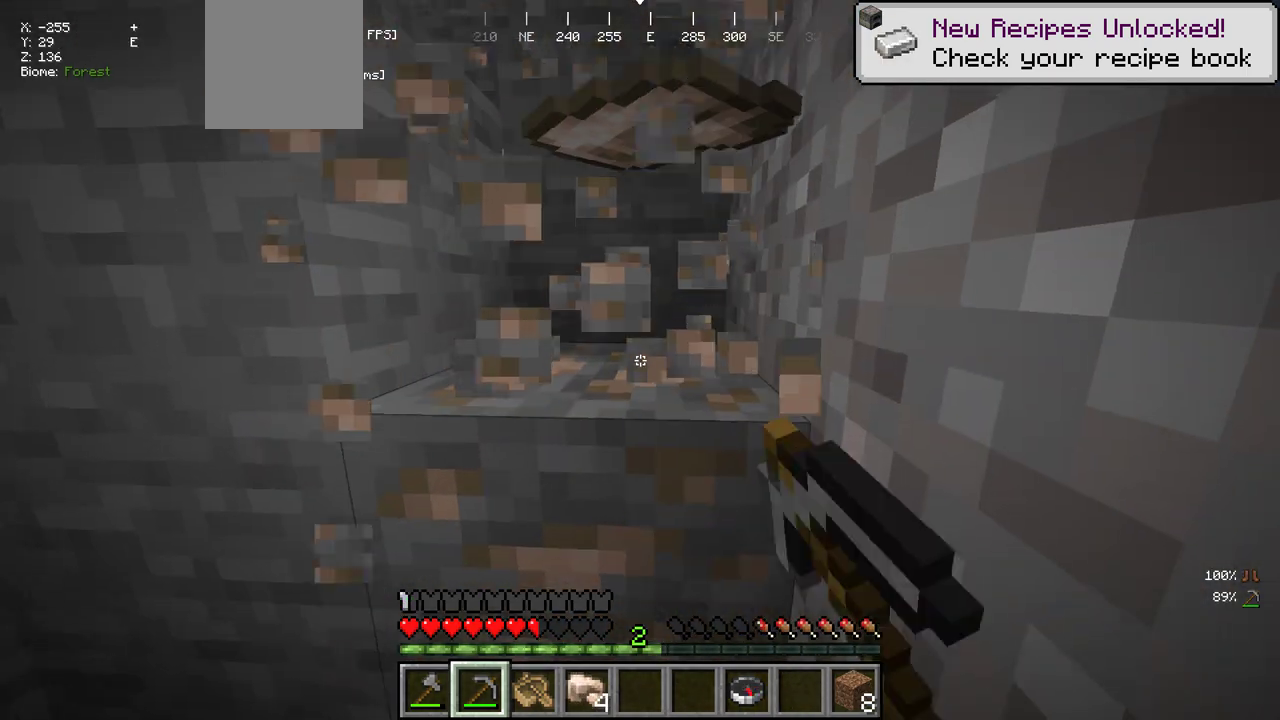
{"keys": ["w"], "mouse": ["left"], "events": [[200, "w", "down"]]}
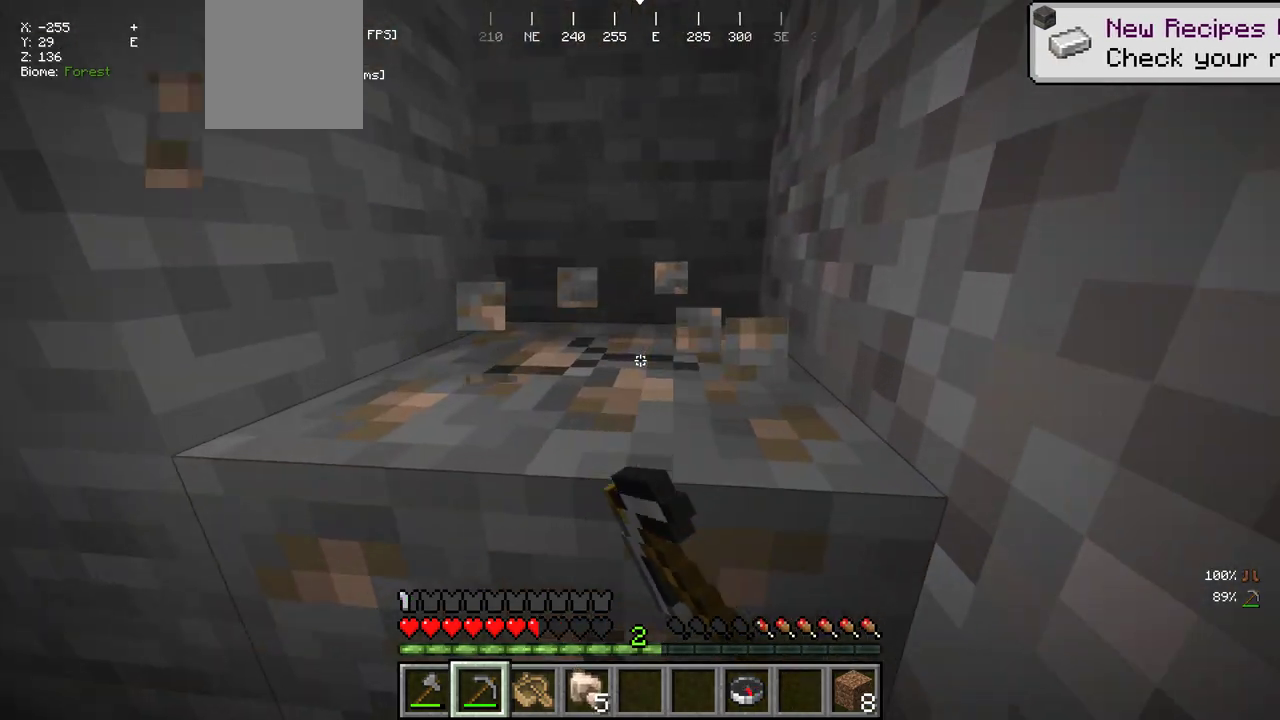
{"keys": ["d"], "mouse": ["left"], "events": [[67, "w", "up"], [300, "d", "down"]]}
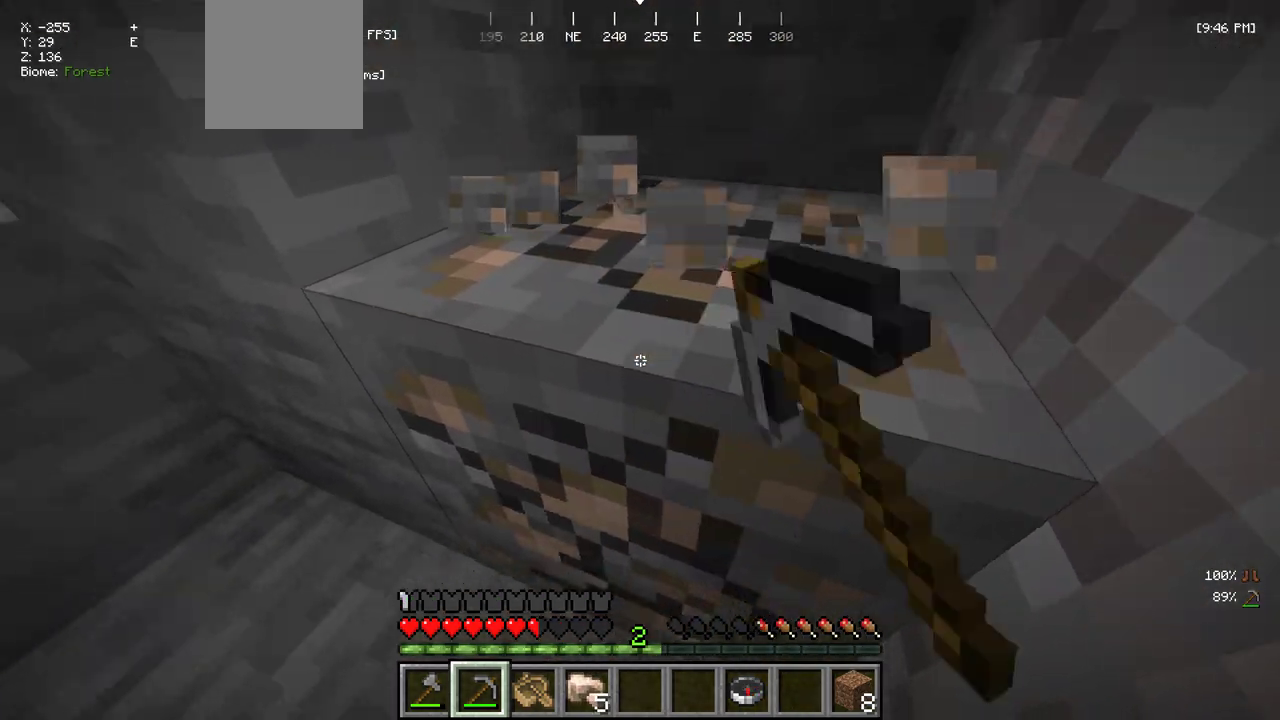
{"keys": ["d", "w"], "mouse": ["left"], "events": [[117, "d", "up"], [284, "w", "down"], [367, "d", "down"]]}
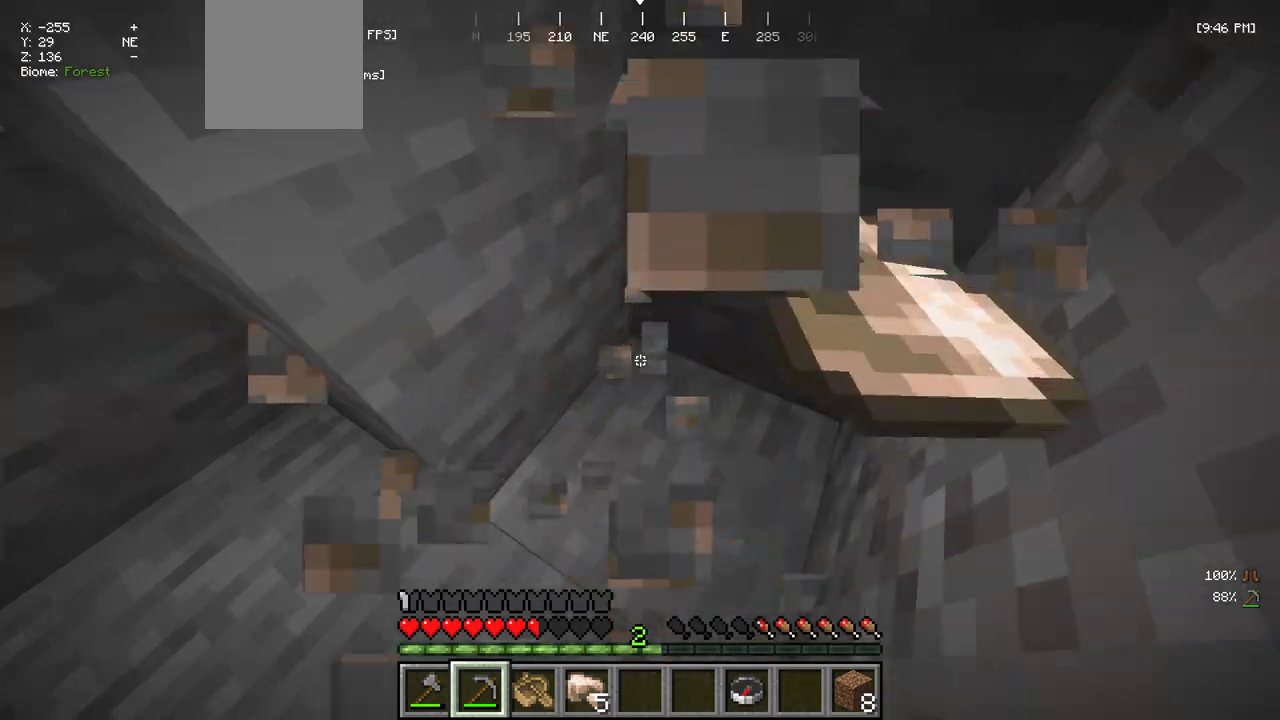
{"keys": ["a", "w"], "mouse": [], "events": [[117, "a", "down"], [117, "mouse_left", "up"], [117, "w", "up"], [200, "d", "up"], [400, "w", "down"]]}
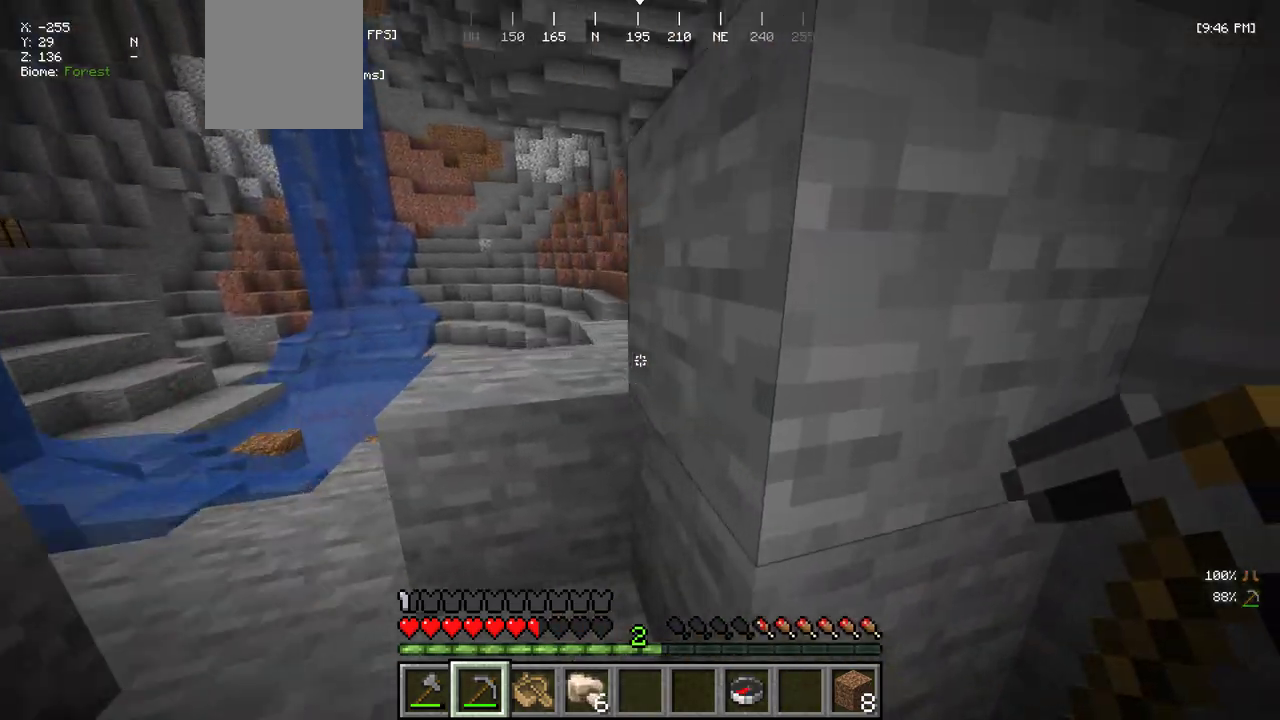
{"keys": ["a", "w"], "mouse": [], "events": [[317, "w", "up"], [484, "w", "down"]]}
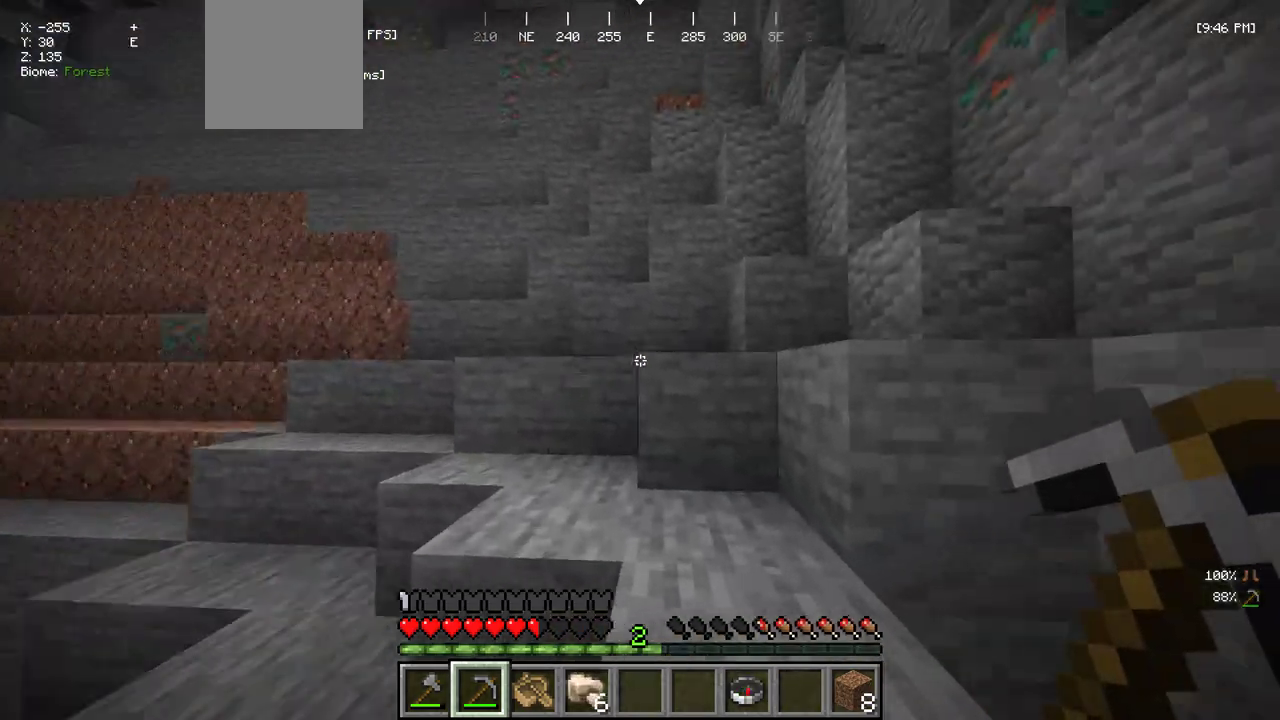
{"keys": ["a", "w"], "mouse": [], "events": [[200, "a", "up"], [334, "a", "down"]]}
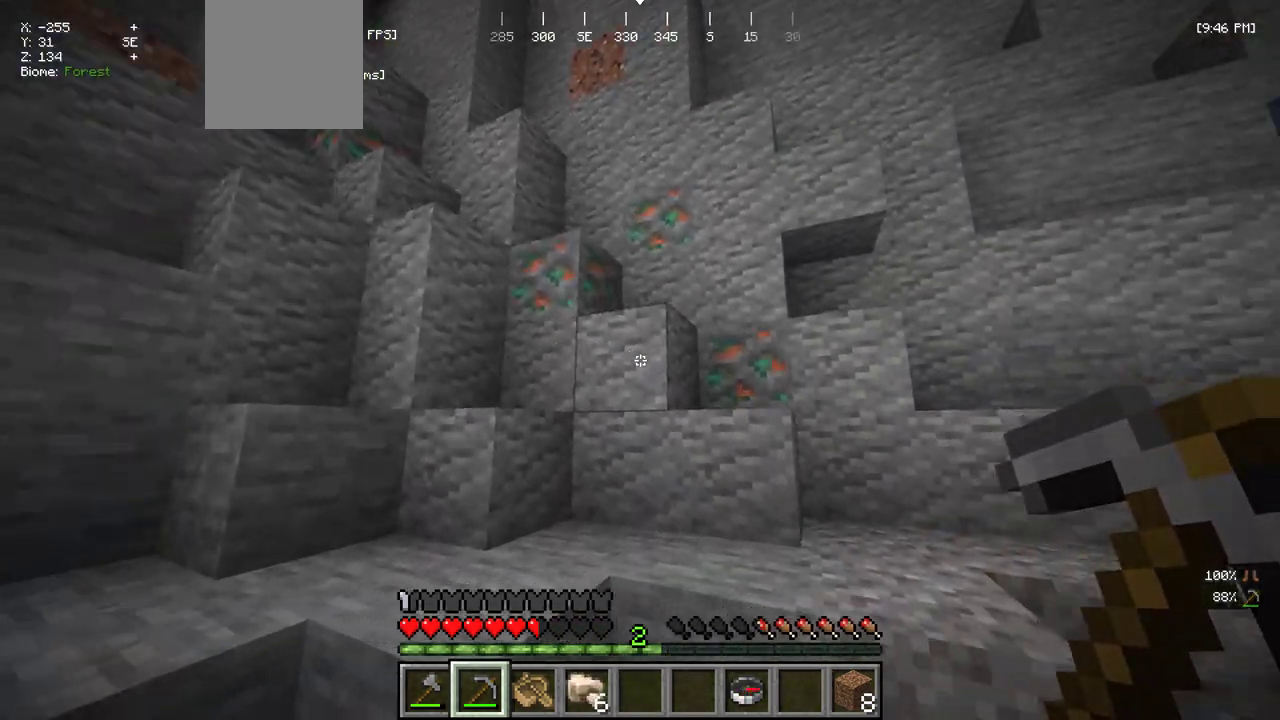
{"keys": ["w"], "mouse": [], "events": [[100, "a", "up"]]}
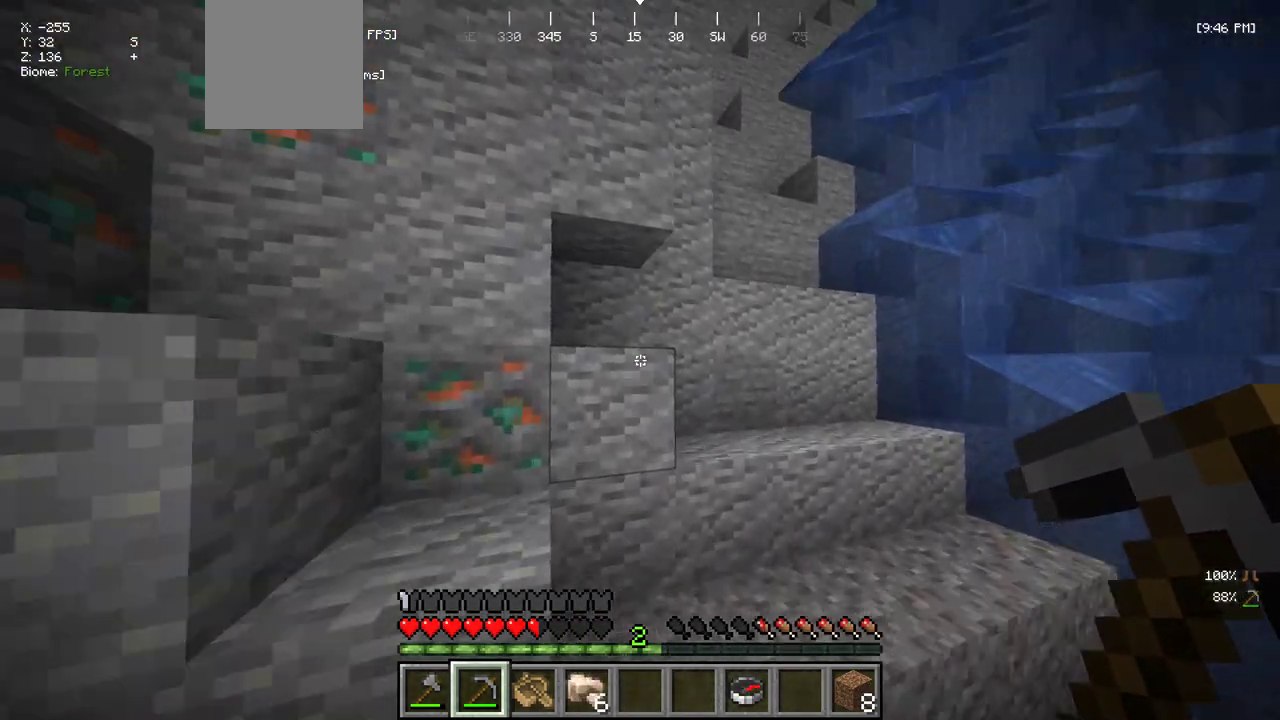
{"keys": [], "mouse": [], "events": [[34, "d", "down"], [67, "w", "up"], [284, "d", "up"]]}
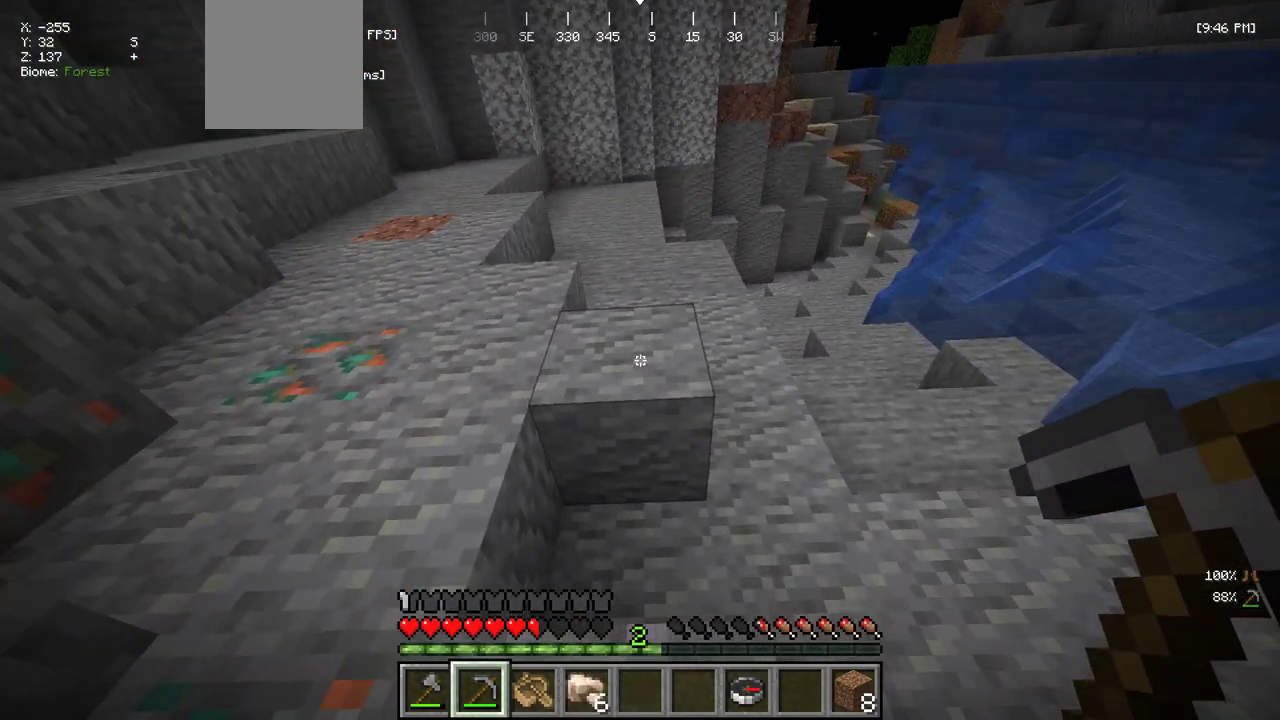
{"keys": [], "mouse": [], "events": []}
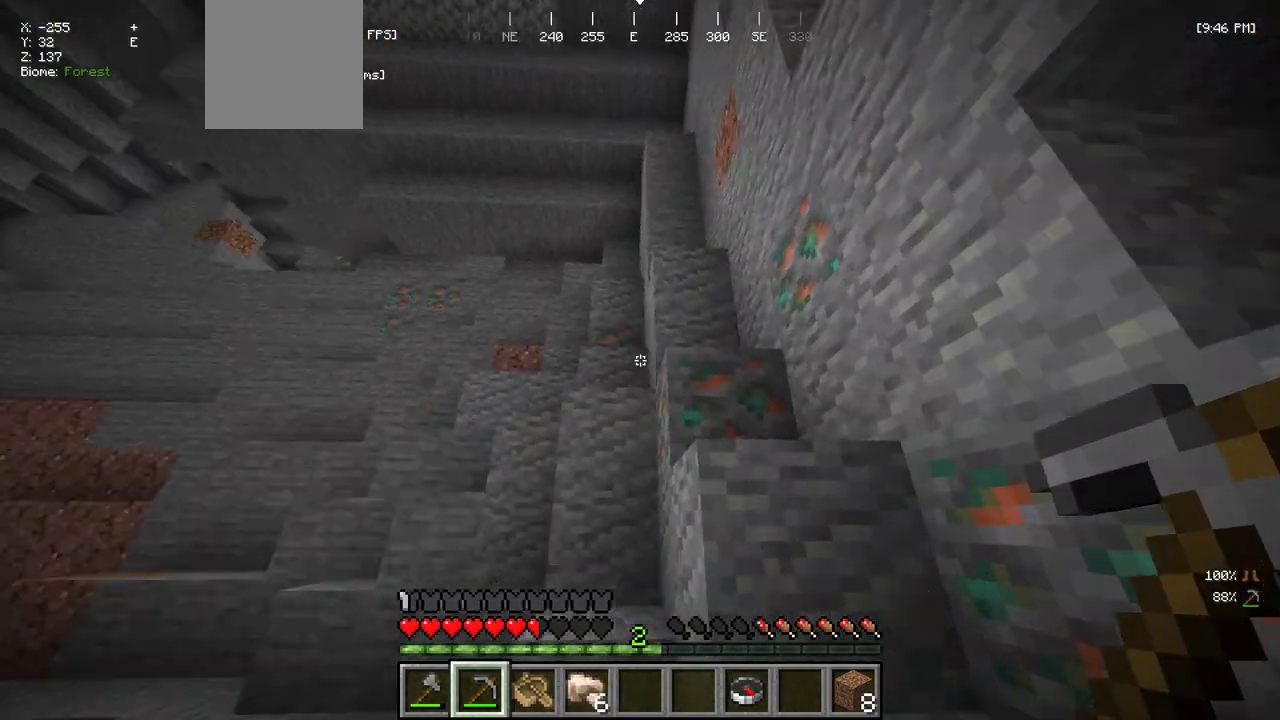
{"keys": ["w"], "mouse": [], "events": [[400, "w", "down"]]}